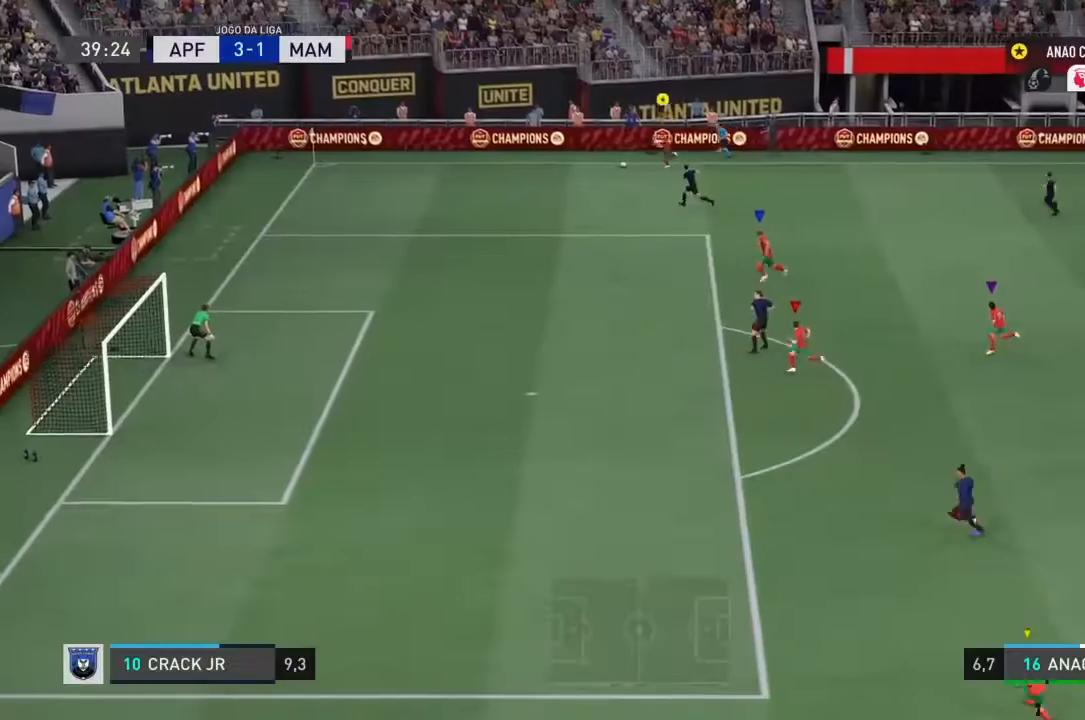
Gameplay with a controller (PlayStation layout); each line is a JSON object with the inputs held at the frame after it. "events" lists button and stick changes between this image and that frame as [ms after this image, input, new state], when the widget could be followed in between. Not read: L3 R3.
{"buttons": [], "left_stick": "down", "right_stick": "center", "events": [[334, "right_stick", "center"]]}
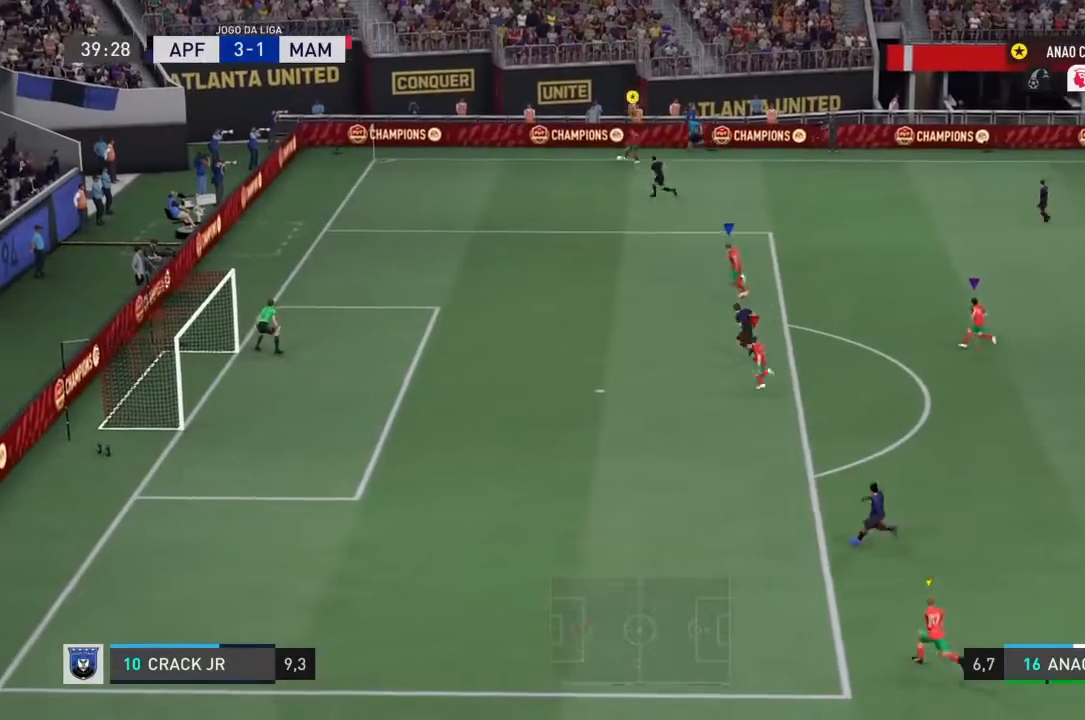
{"buttons": [], "left_stick": "down", "right_stick": "center", "events": []}
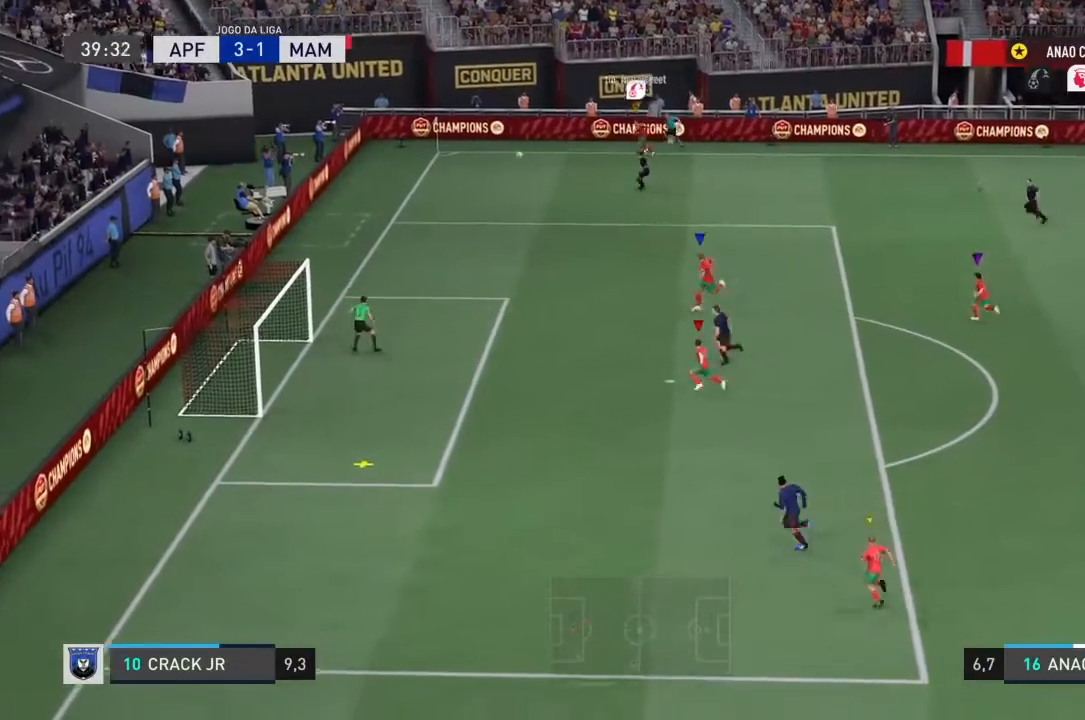
{"buttons": [], "left_stick": "down", "right_stick": "center", "events": []}
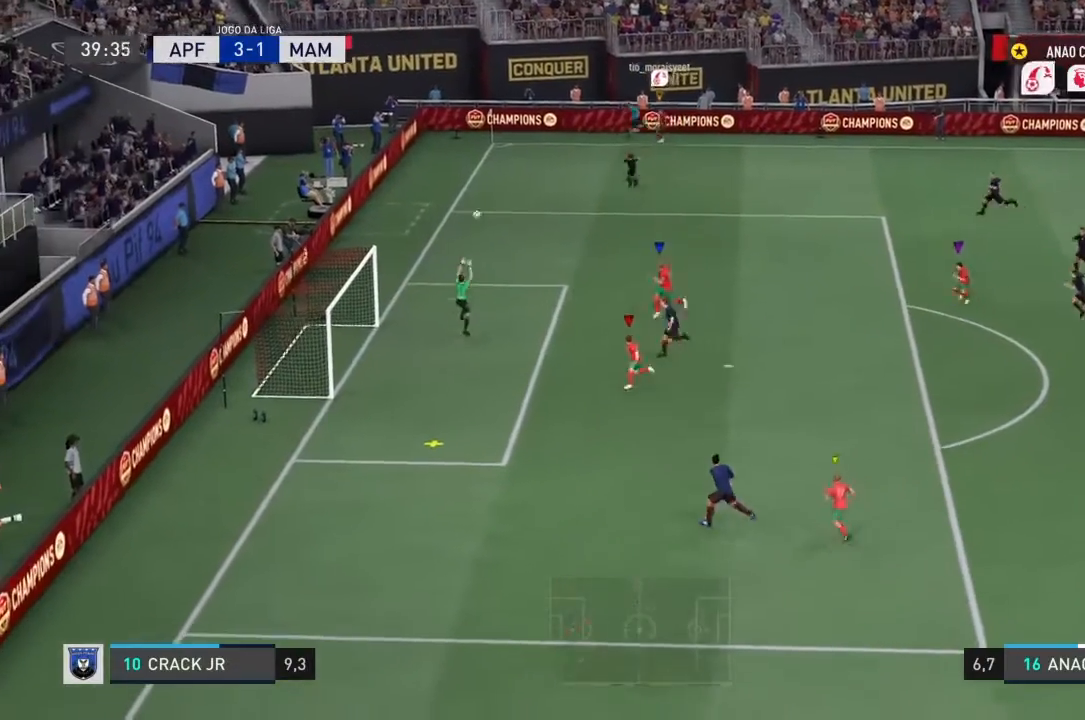
{"buttons": [], "left_stick": "down", "right_stick": "center", "events": []}
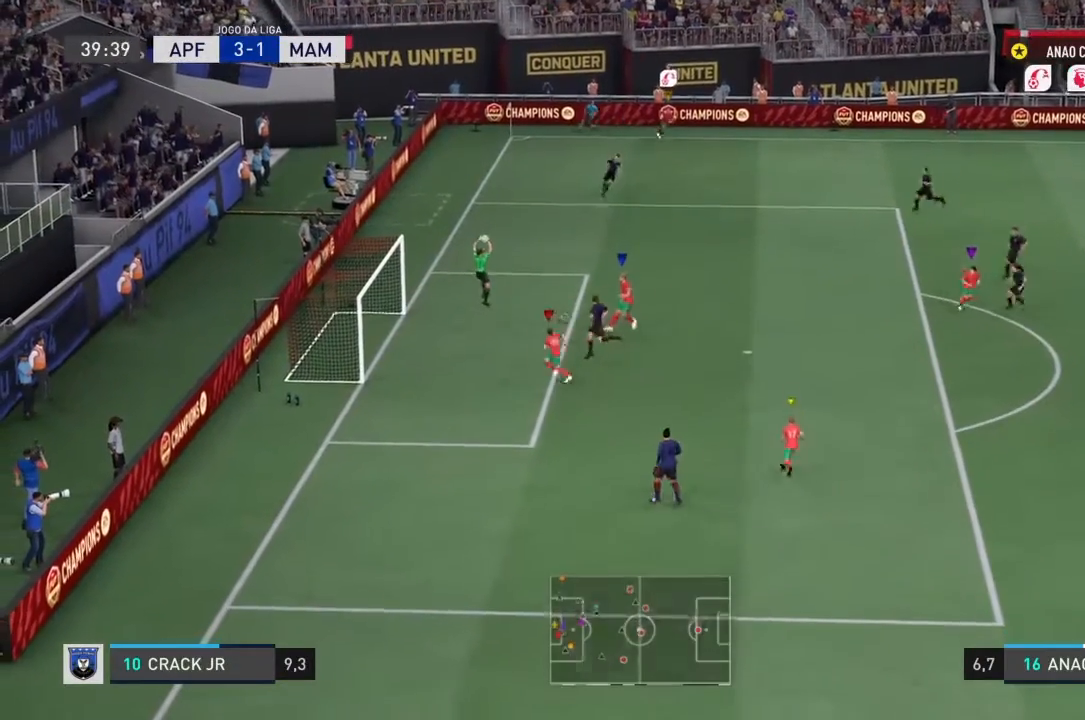
{"buttons": [], "left_stick": "down-right", "right_stick": "center", "events": [[267, "left_stick", "down-right"]]}
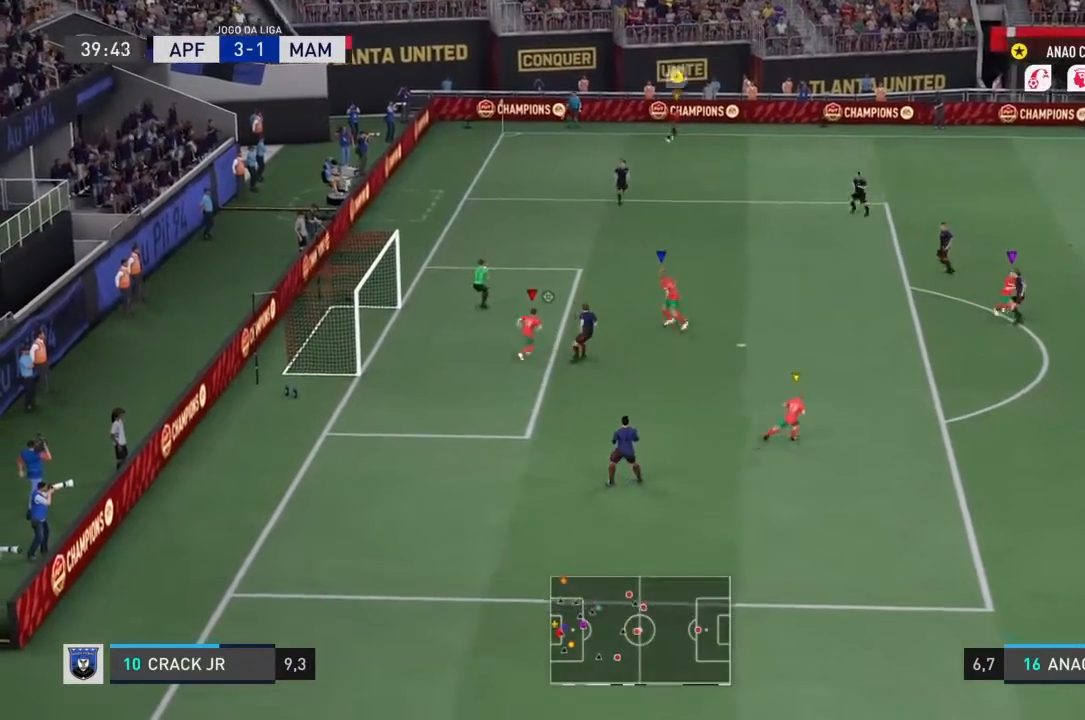
{"buttons": [], "left_stick": "down-right", "right_stick": "center", "events": []}
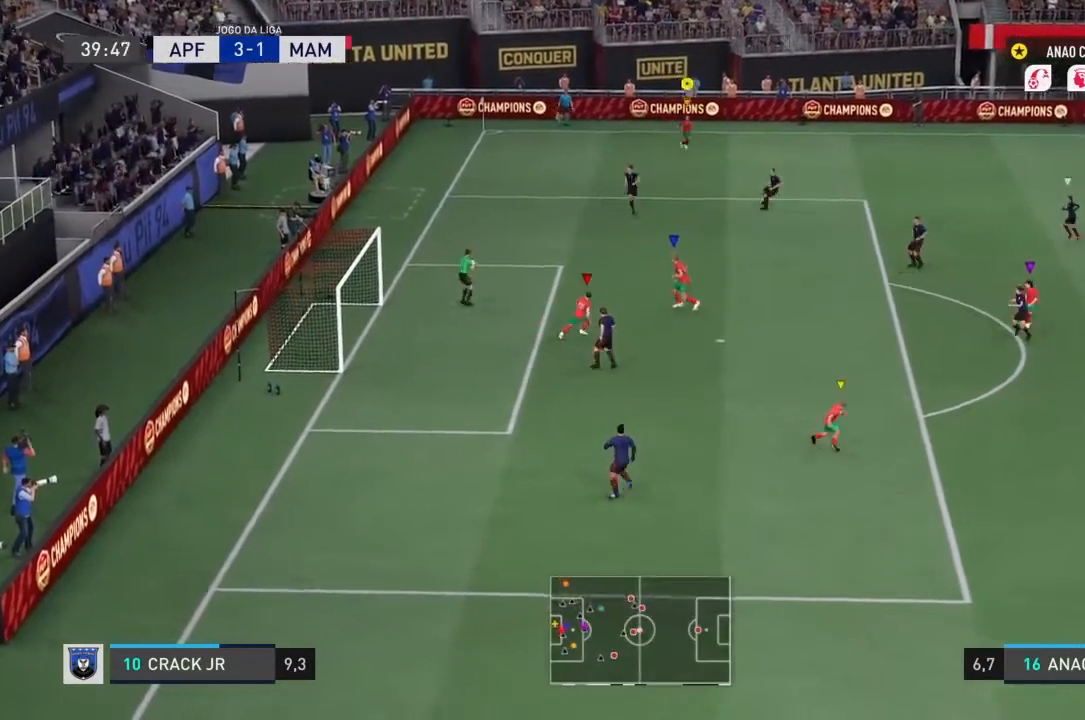
{"buttons": [], "left_stick": "down-right", "right_stick": "center", "events": []}
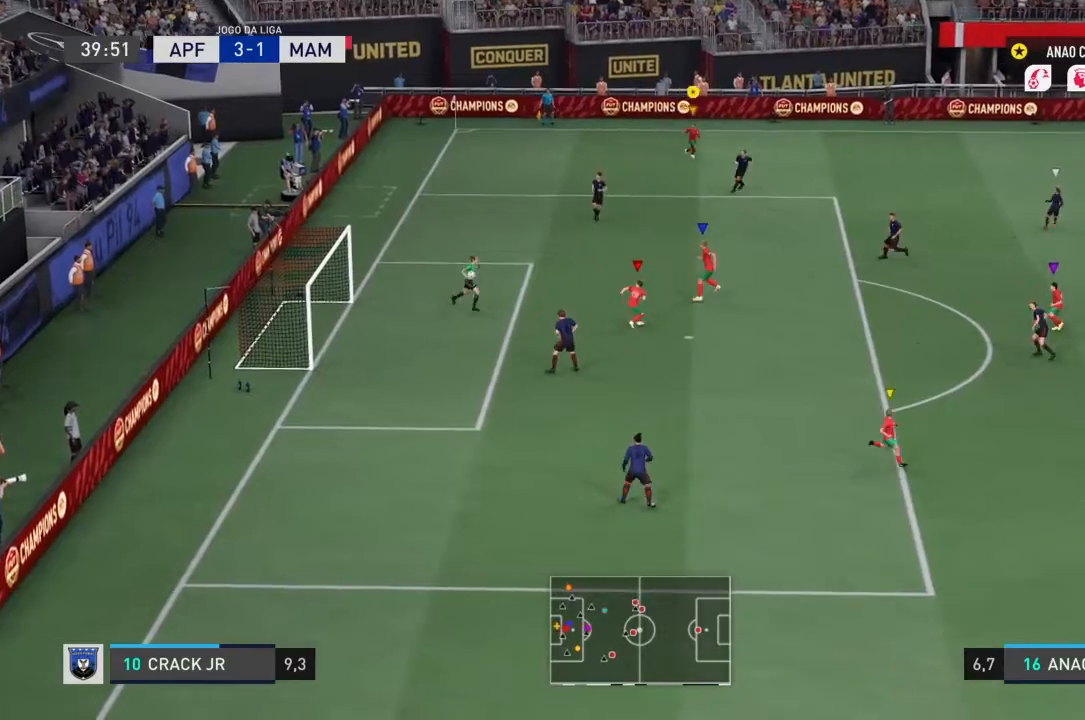
{"buttons": [], "left_stick": "down-right", "right_stick": "center", "events": []}
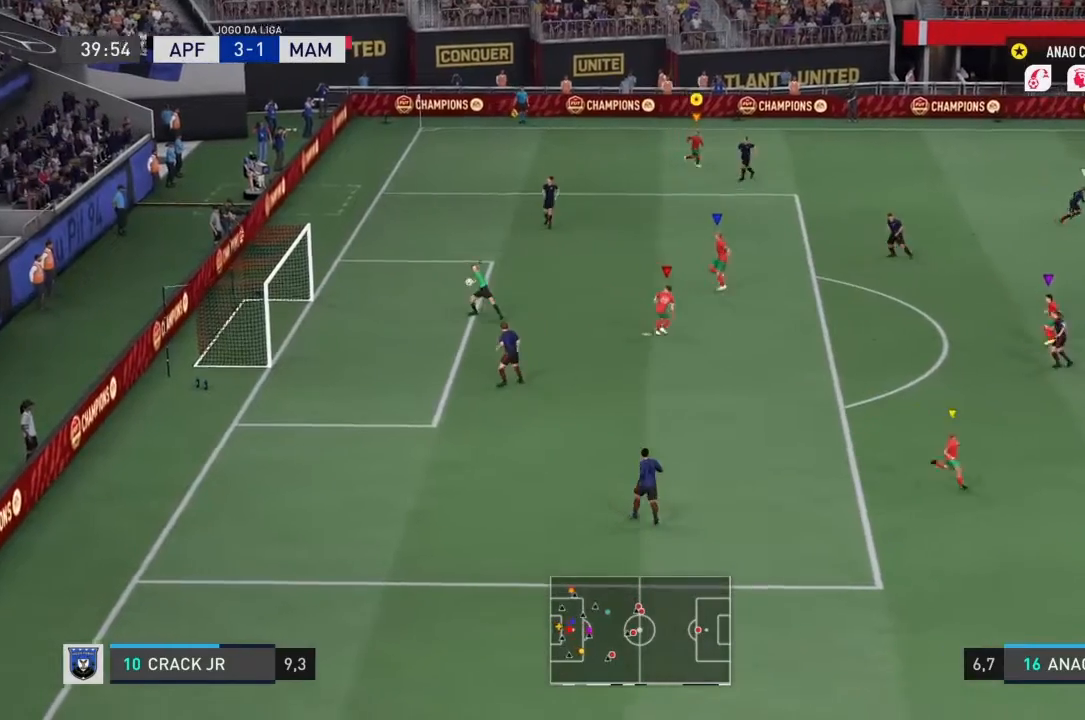
{"buttons": [], "left_stick": "down-right", "right_stick": "center", "events": []}
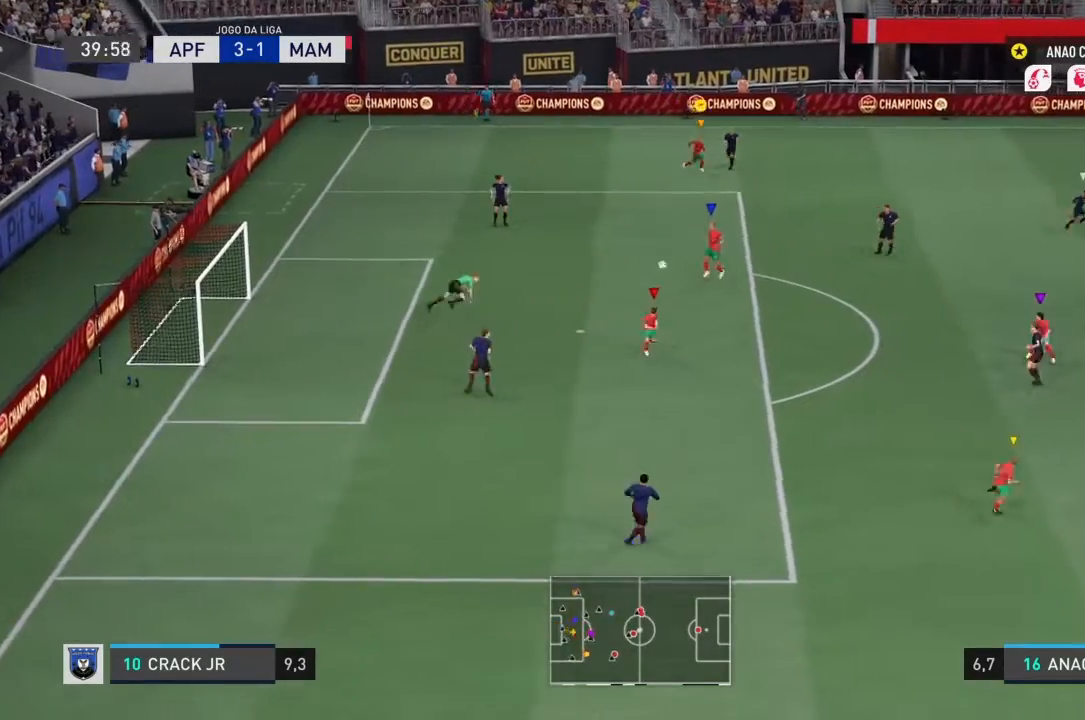
{"buttons": [], "left_stick": "down-right", "right_stick": "center", "events": []}
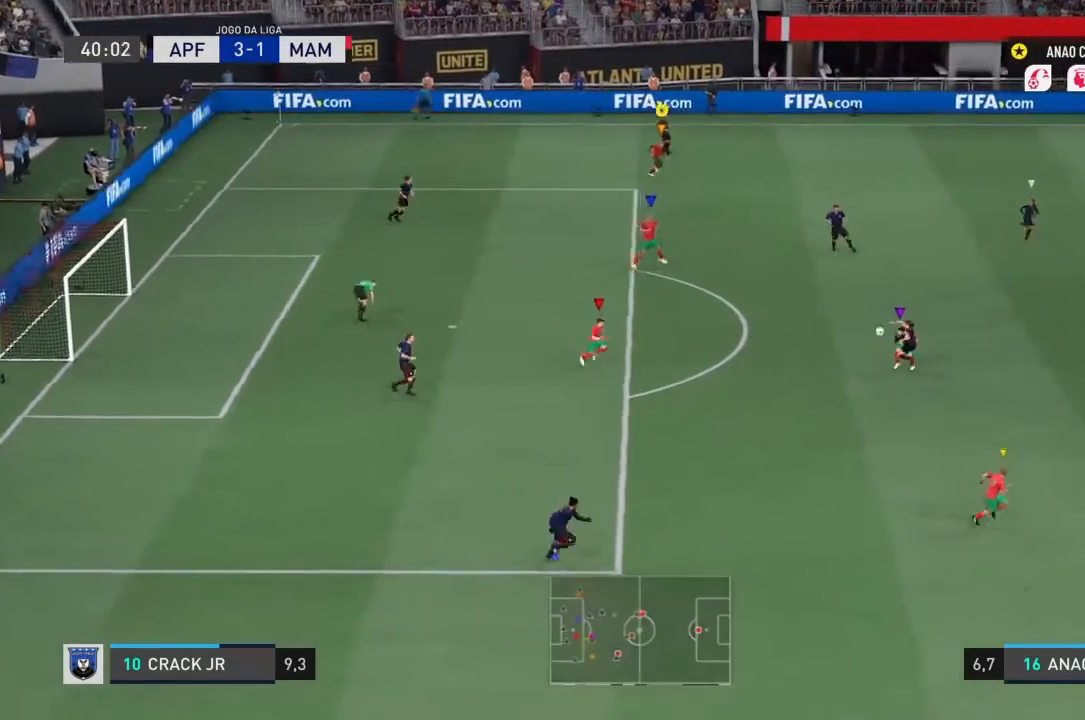
{"buttons": [], "left_stick": "down-right", "right_stick": "center", "events": []}
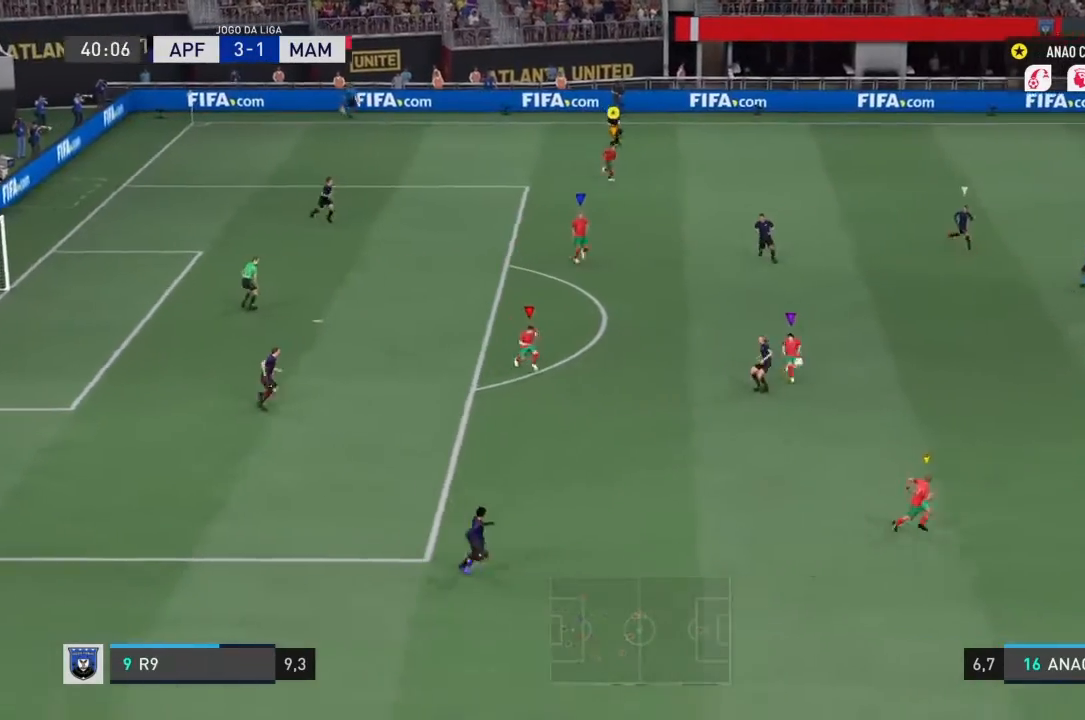
{"buttons": [], "left_stick": "down-right", "right_stick": "center", "events": []}
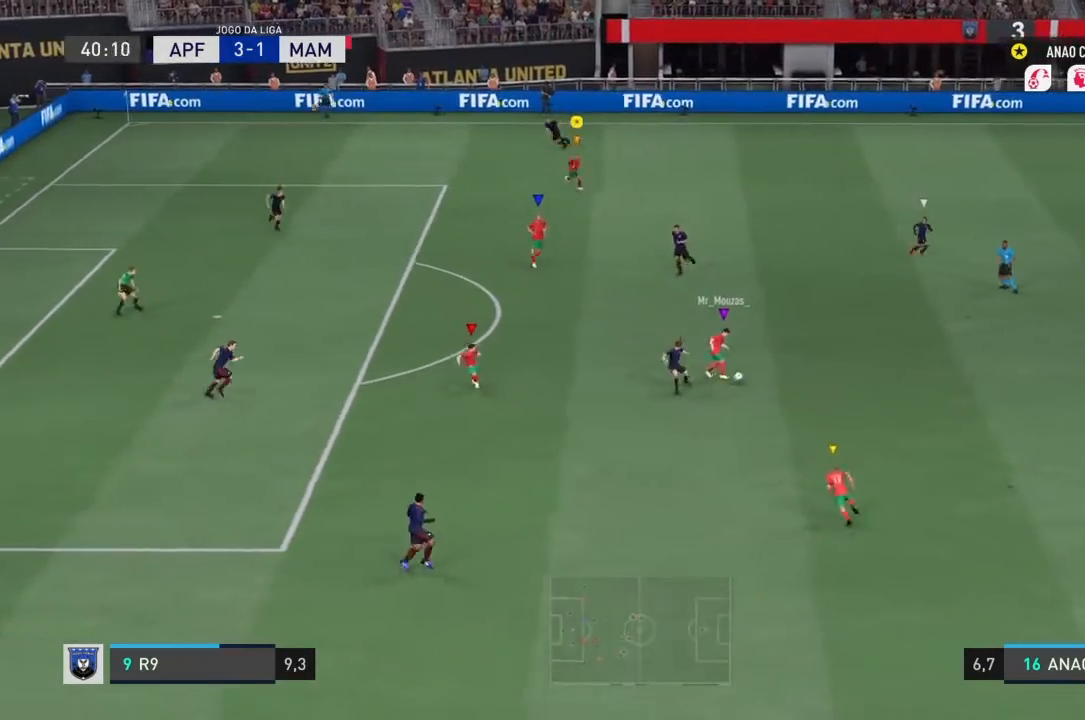
{"buttons": [], "left_stick": "left", "right_stick": "center", "events": [[167, "left_stick", "down"], [267, "left_stick", "down-left"], [400, "left_stick", "left"]]}
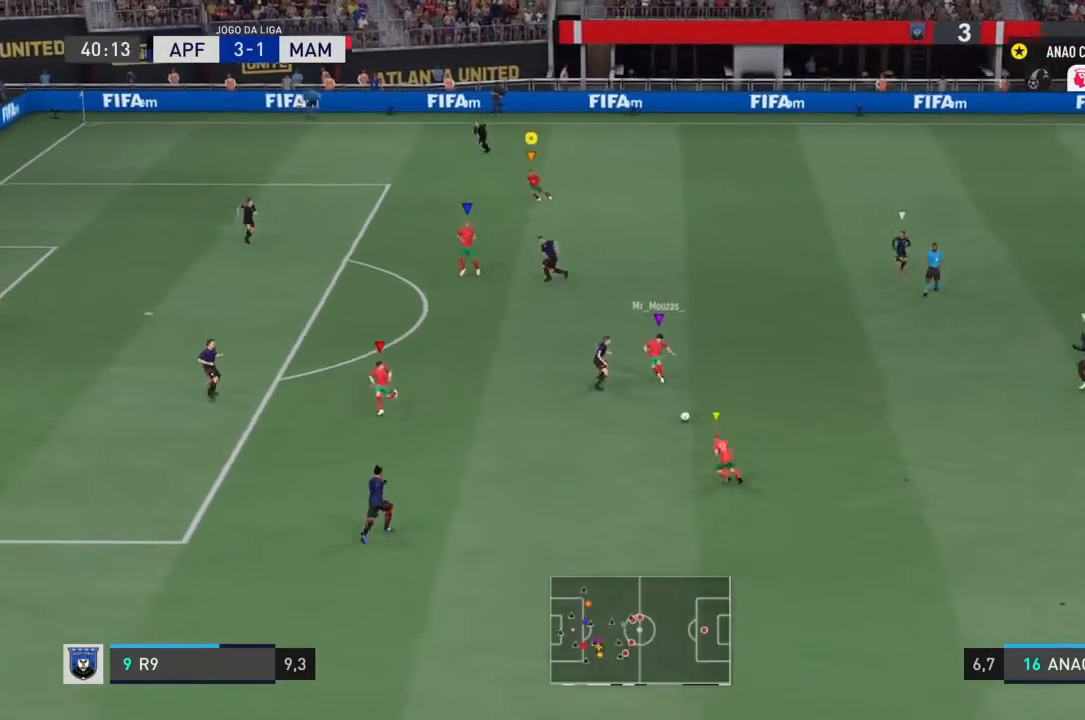
{"buttons": ["R2"], "left_stick": "left", "right_stick": "center", "events": [[234, "R2", "down"]]}
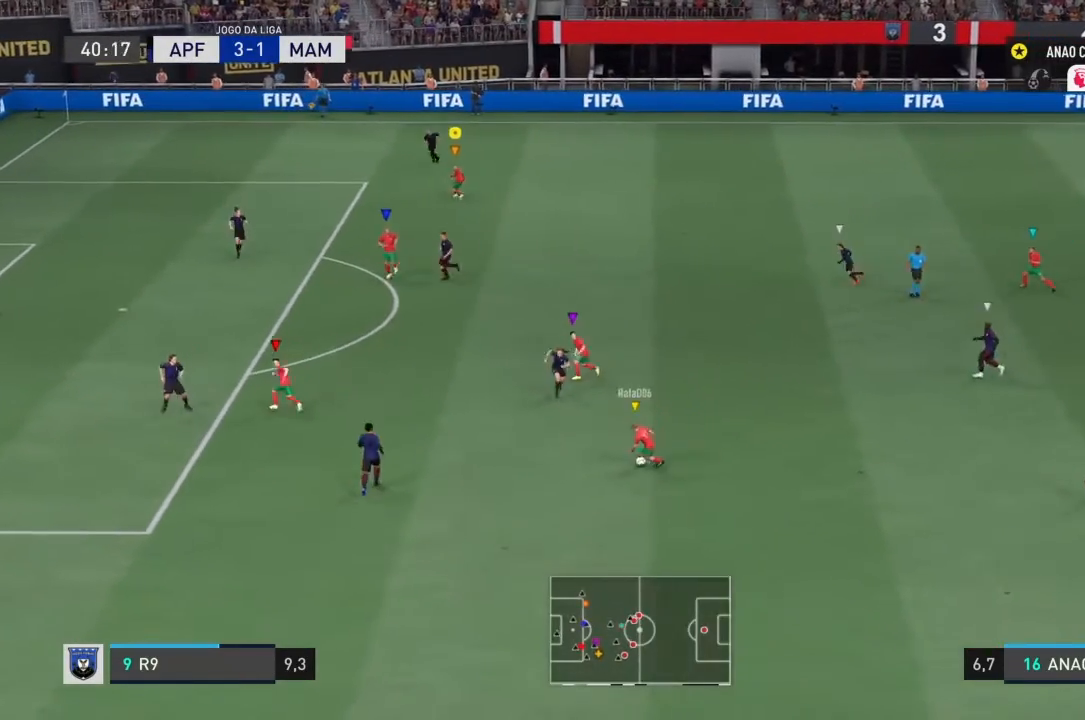
{"buttons": [], "left_stick": "left", "right_stick": "center", "events": [[133, "R2", "up"]]}
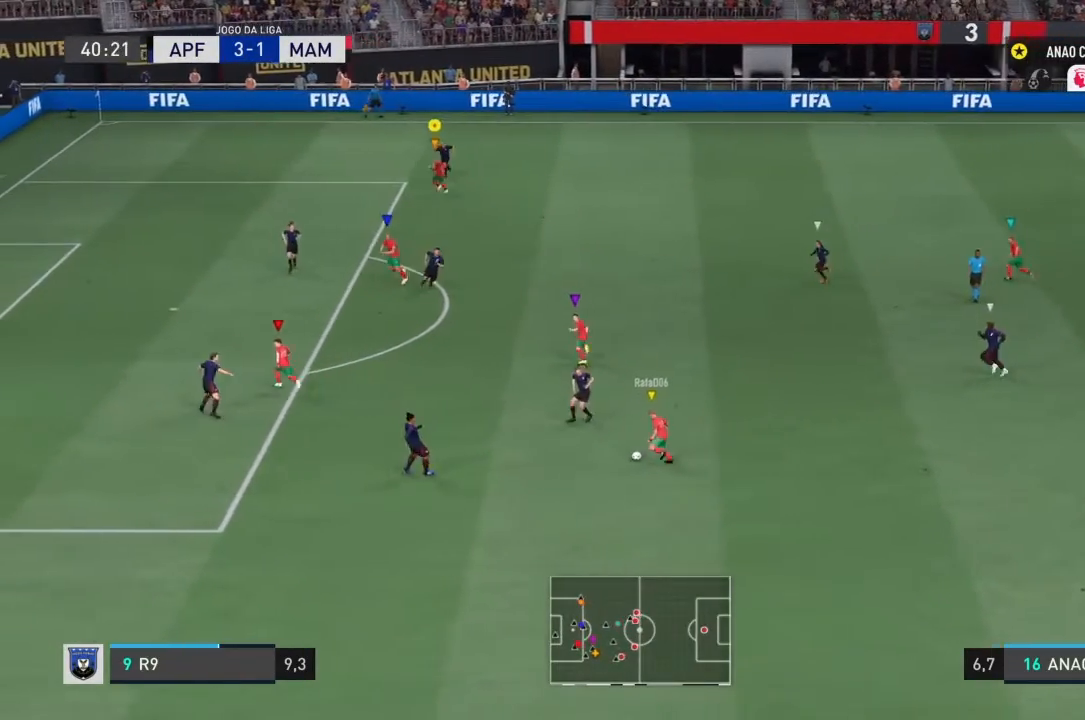
{"buttons": [], "left_stick": "left", "right_stick": "center", "events": []}
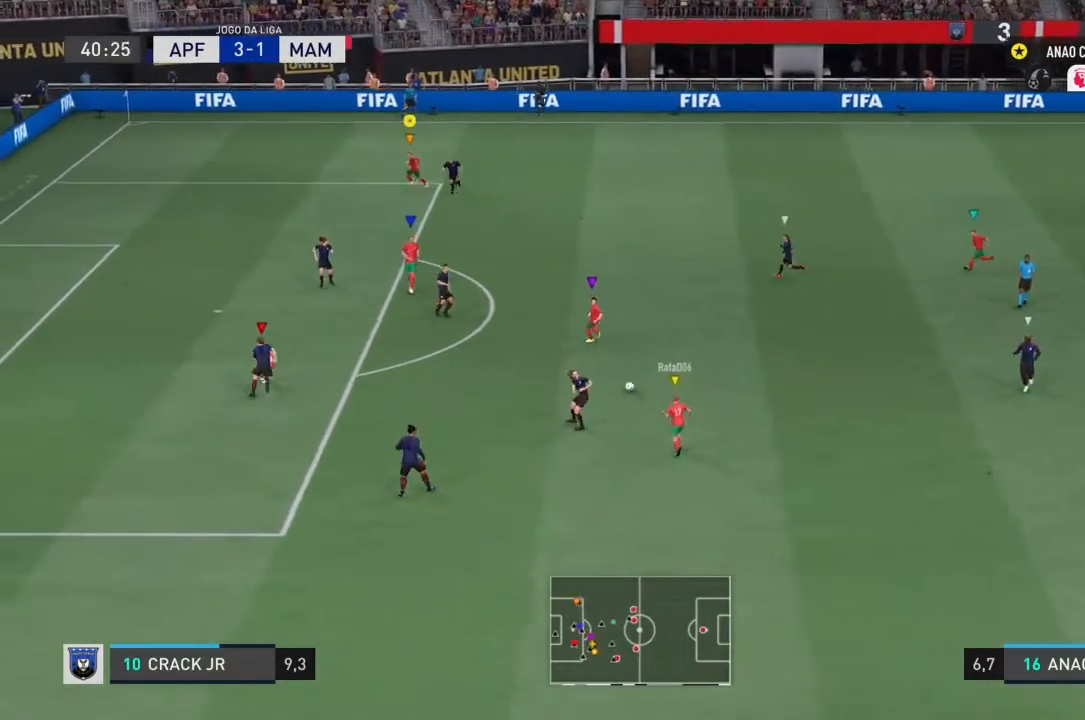
{"buttons": [], "left_stick": "up-left", "right_stick": "center", "events": [[334, "left_stick", "up-left"]]}
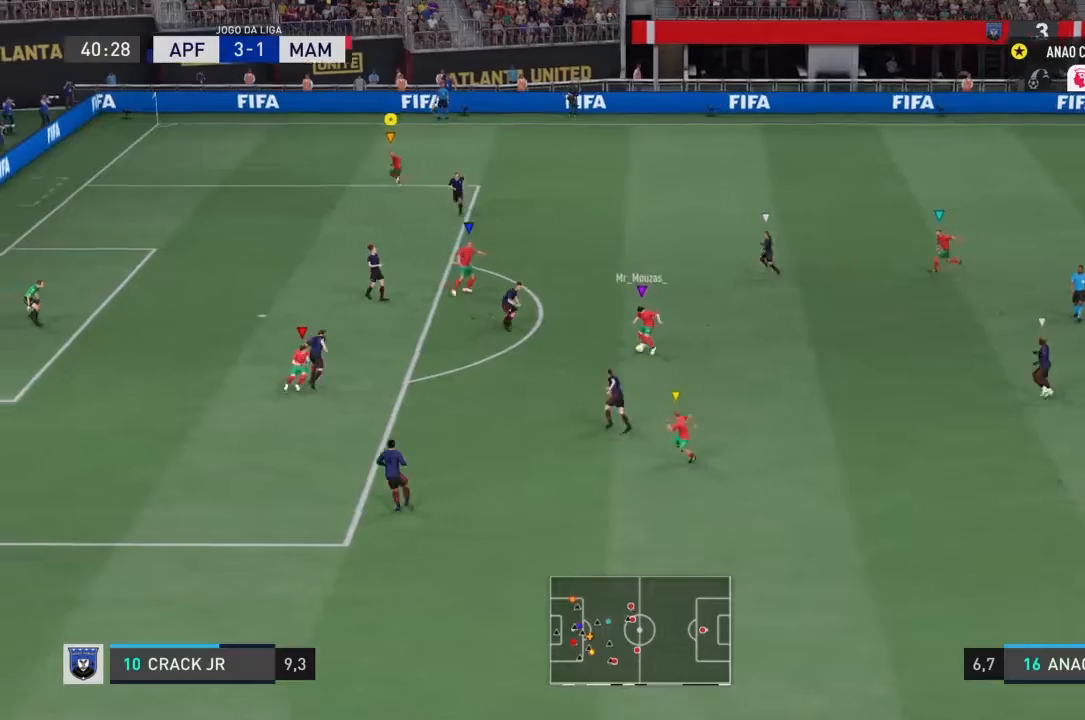
{"buttons": [], "left_stick": "right", "right_stick": "center", "events": [[167, "left_stick", "up-right"], [300, "left_stick", "right"]]}
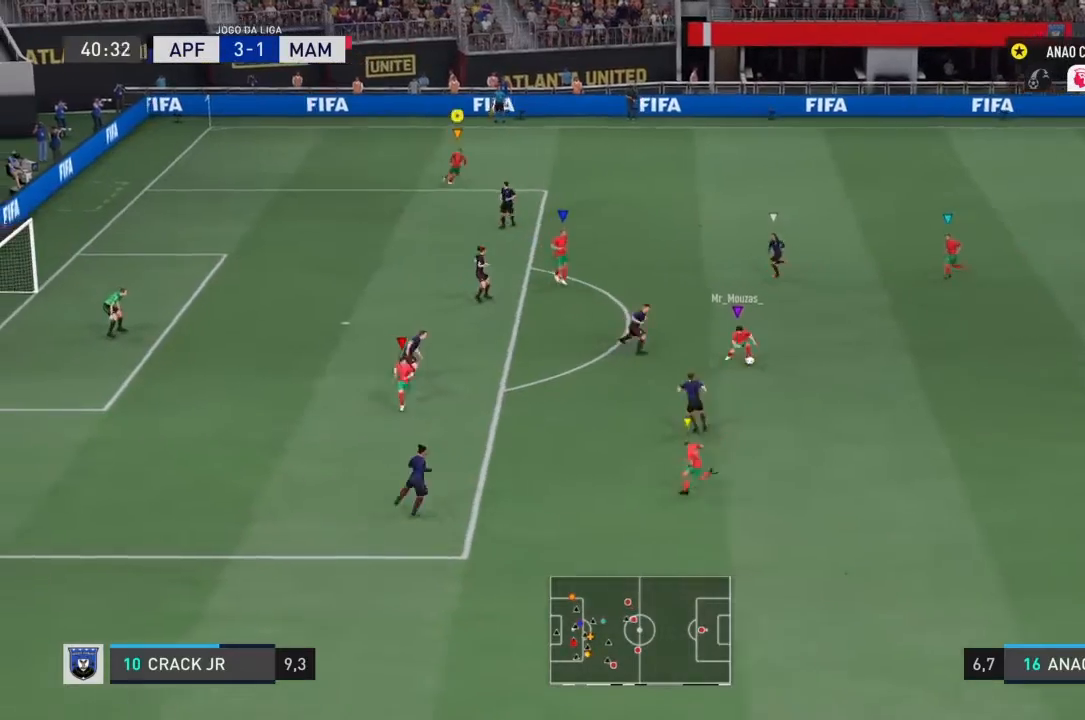
{"buttons": [], "left_stick": "right", "right_stick": "center", "events": []}
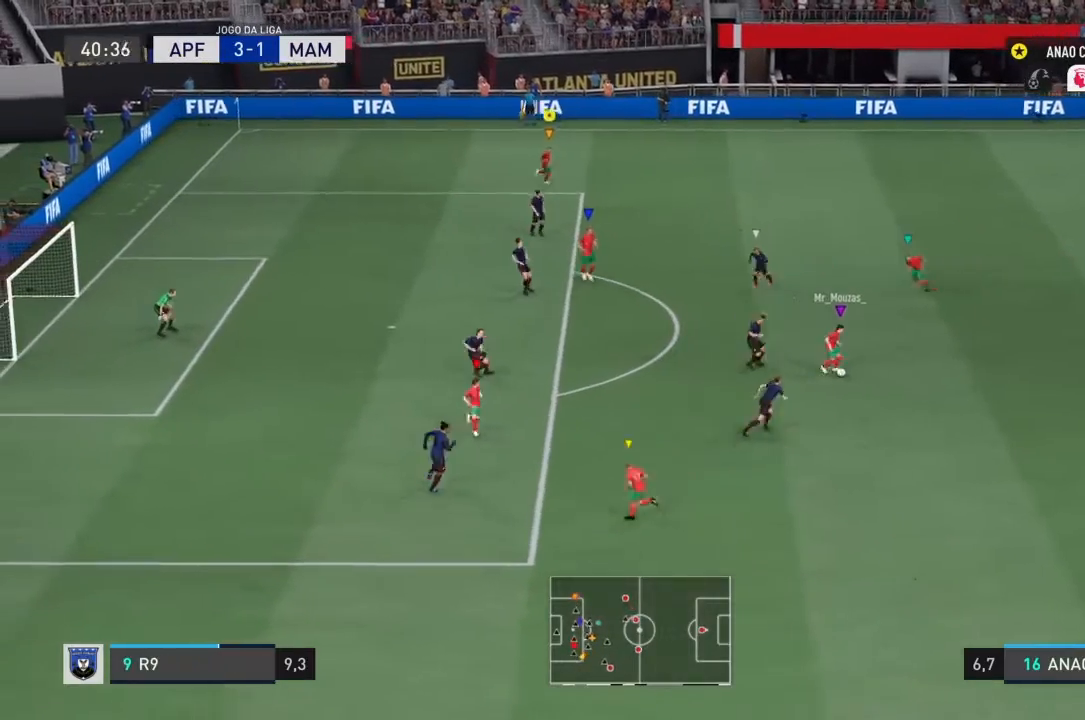
{"buttons": [], "left_stick": "right", "right_stick": "center", "events": []}
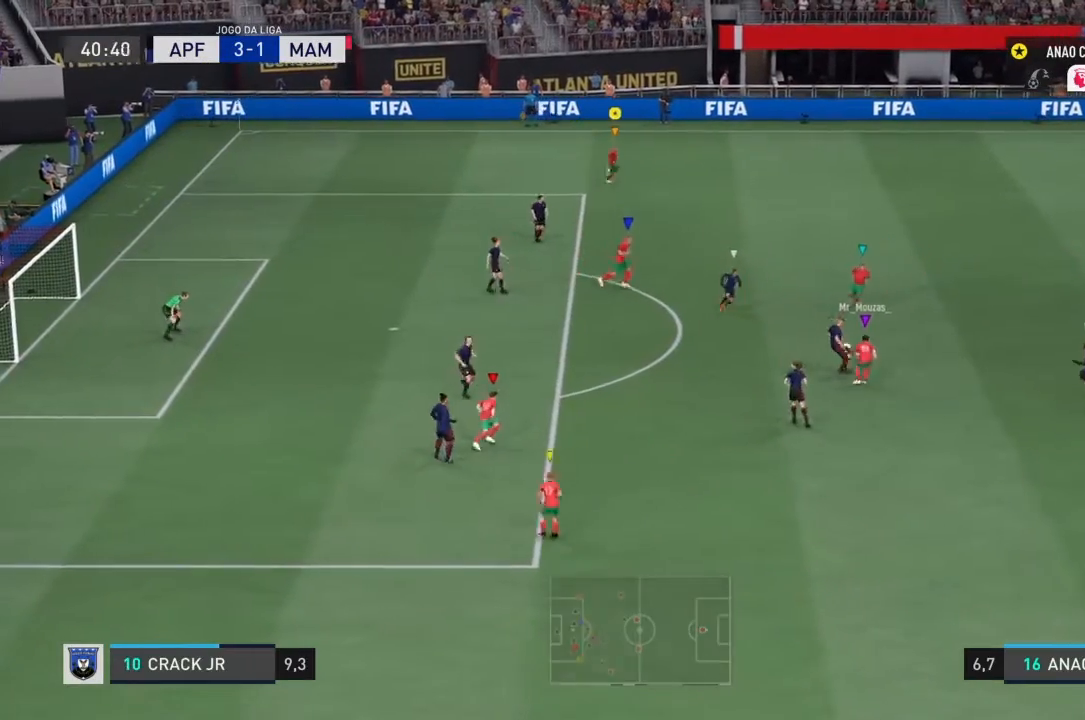
{"buttons": [], "left_stick": "center", "right_stick": "center", "events": [[267, "left_stick", "center"]]}
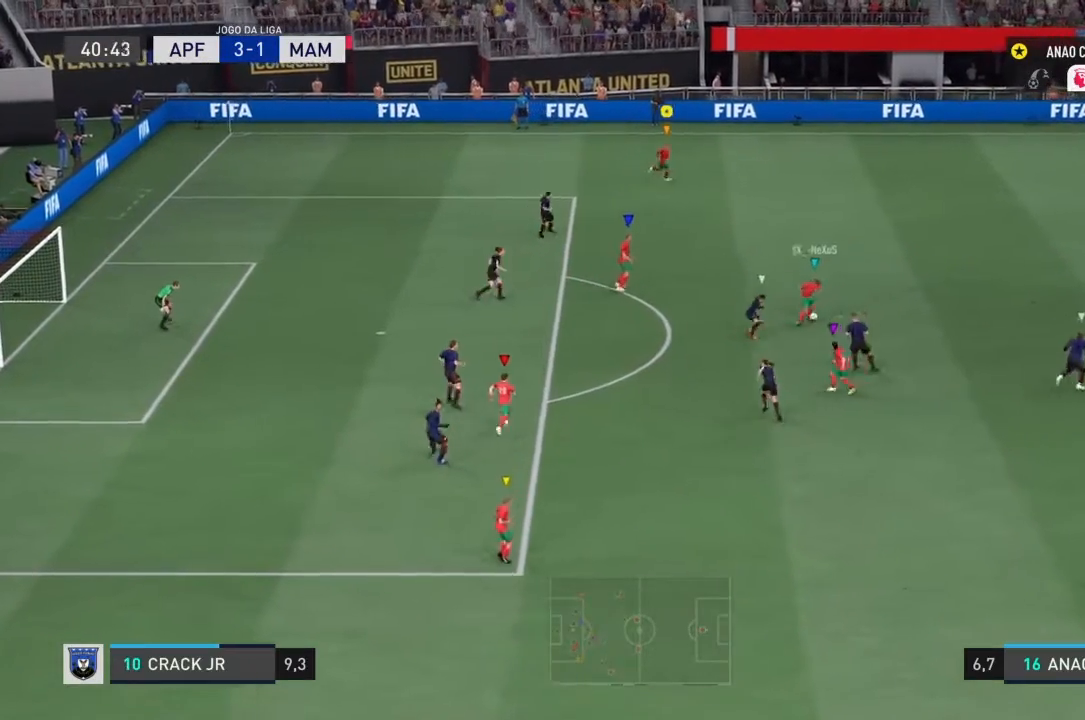
{"buttons": [], "left_stick": "left", "right_stick": "center", "events": [[467, "left_stick", "left"]]}
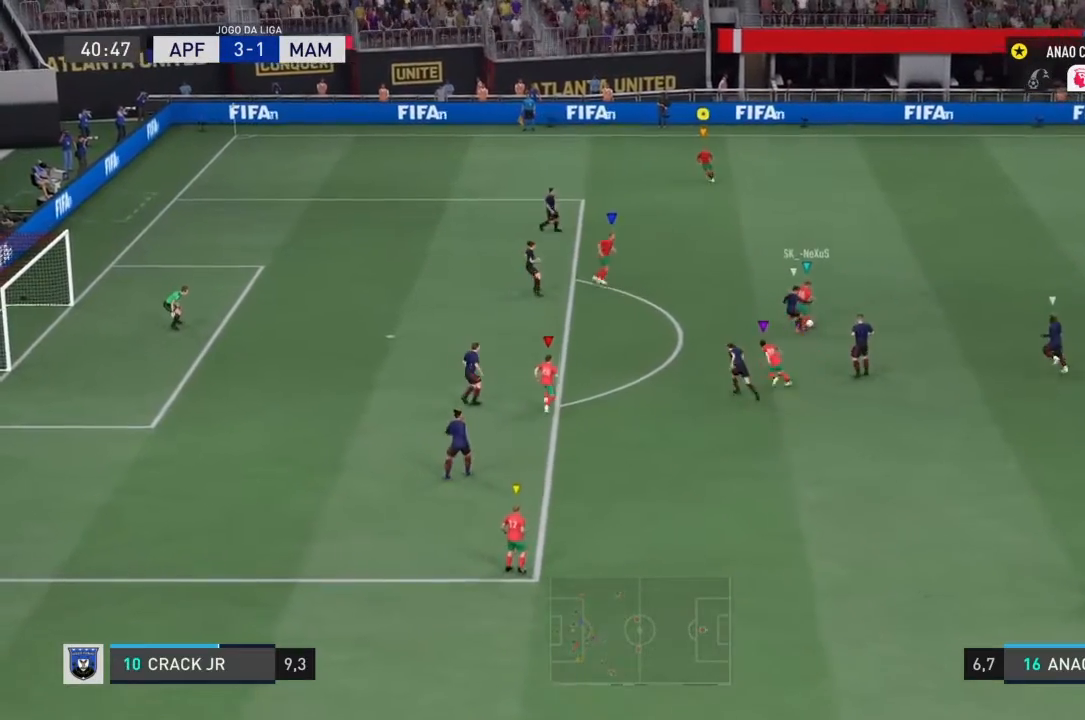
{"buttons": [], "left_stick": "right", "right_stick": "center", "events": [[200, "left_stick", "up-left"], [367, "left_stick", "up-right"], [433, "left_stick", "right"]]}
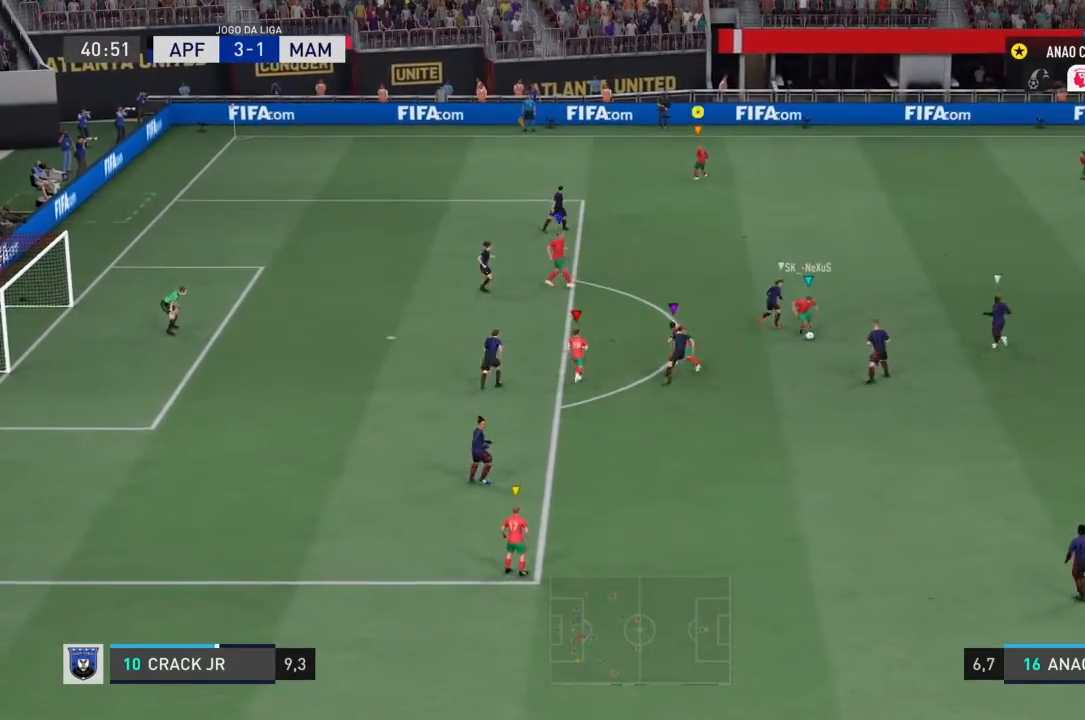
{"buttons": [], "left_stick": "down", "right_stick": "center", "events": [[200, "left_stick", "down-right"], [367, "left_stick", "down"]]}
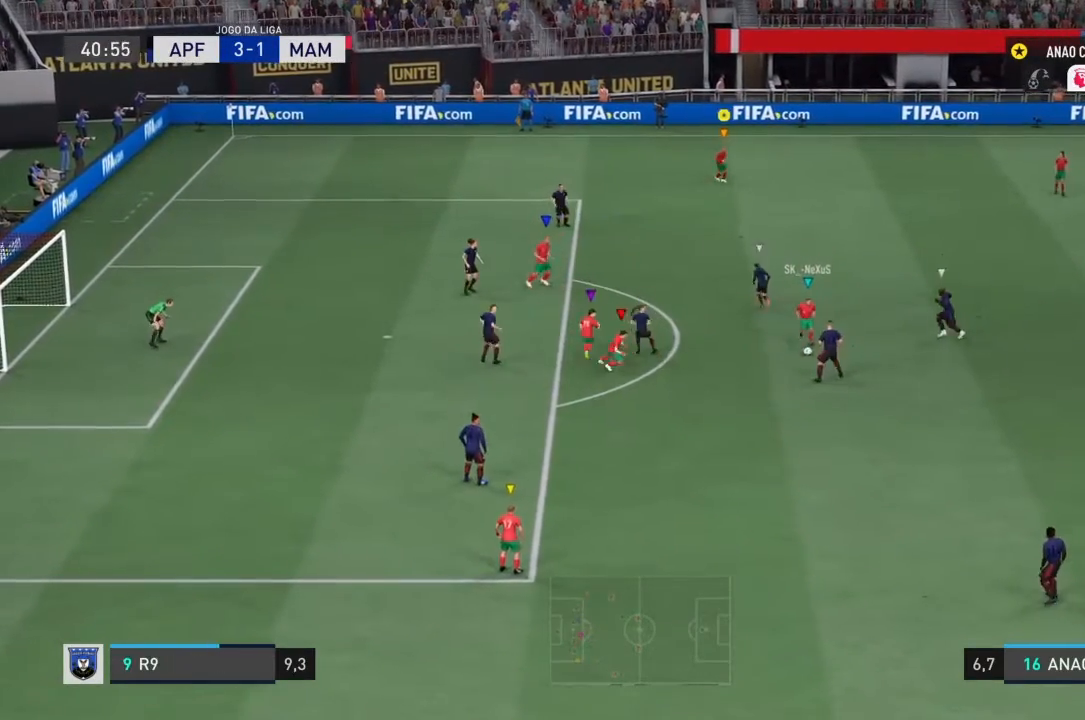
{"buttons": [], "left_stick": "down", "right_stick": "center", "events": []}